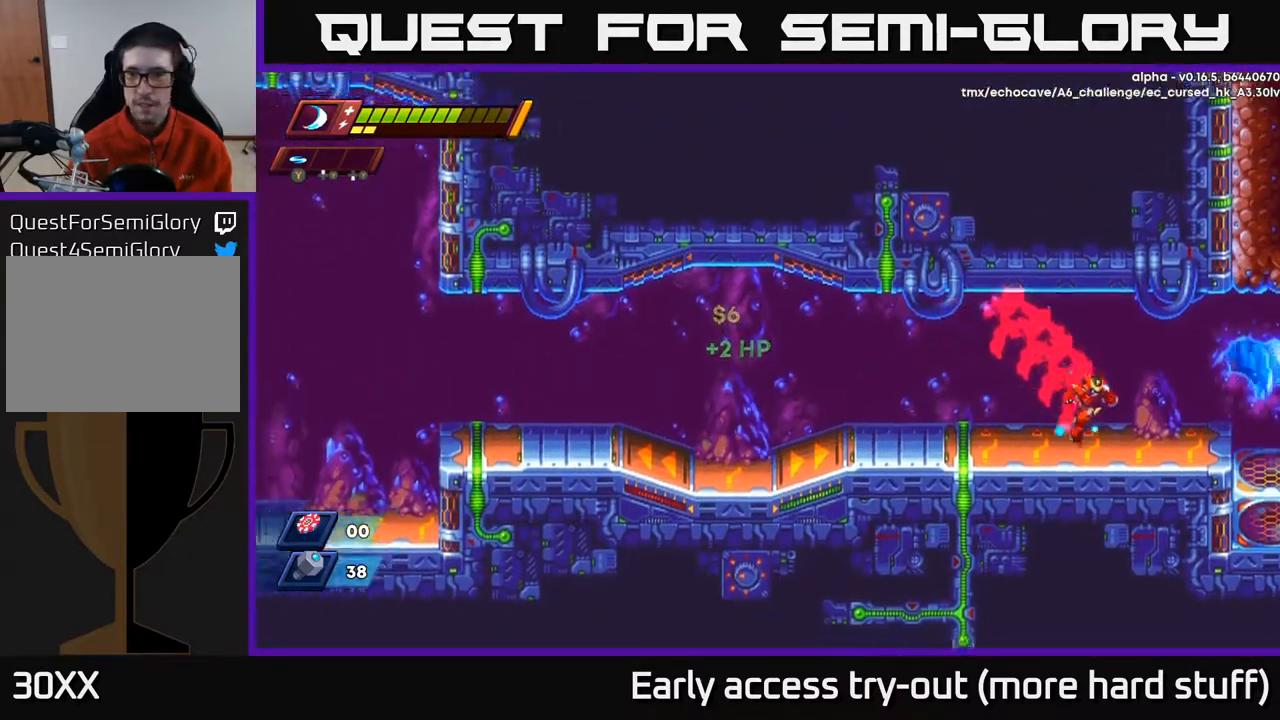
Gameplay with a controller (Xbox layout); each line is a JSON object with the inputs held at the frame after it. "events" lists button and stick changes between this image and that frame as [ms after this image, input, new state], when the widget could be followed in between. Not read: left_stick.
{"buttons": ["DPAD_RIGHT"], "right_stick": "center", "events": [[150, "R2", "down"], [167, "A", "down"], [300, "A", "up"], [433, "R2", "up"]]}
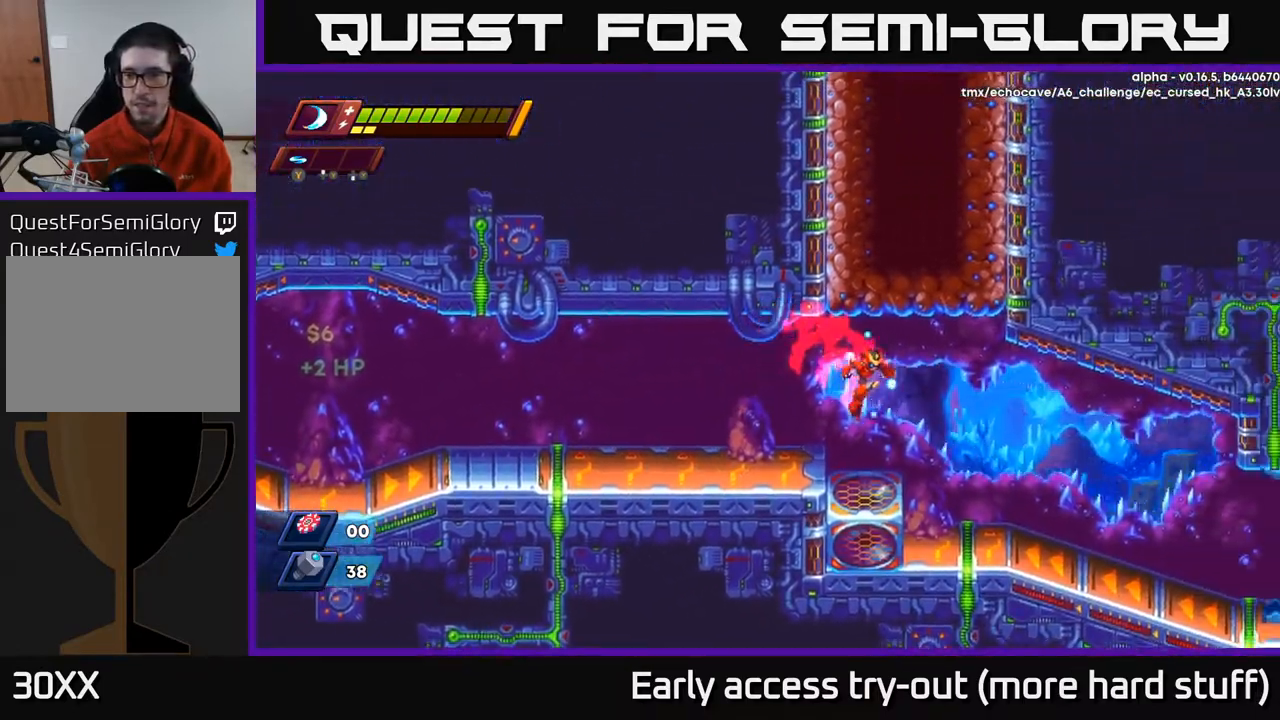
{"buttons": ["R2", "DPAD_RIGHT"], "right_stick": "center", "events": [[333, "R2", "down"]]}
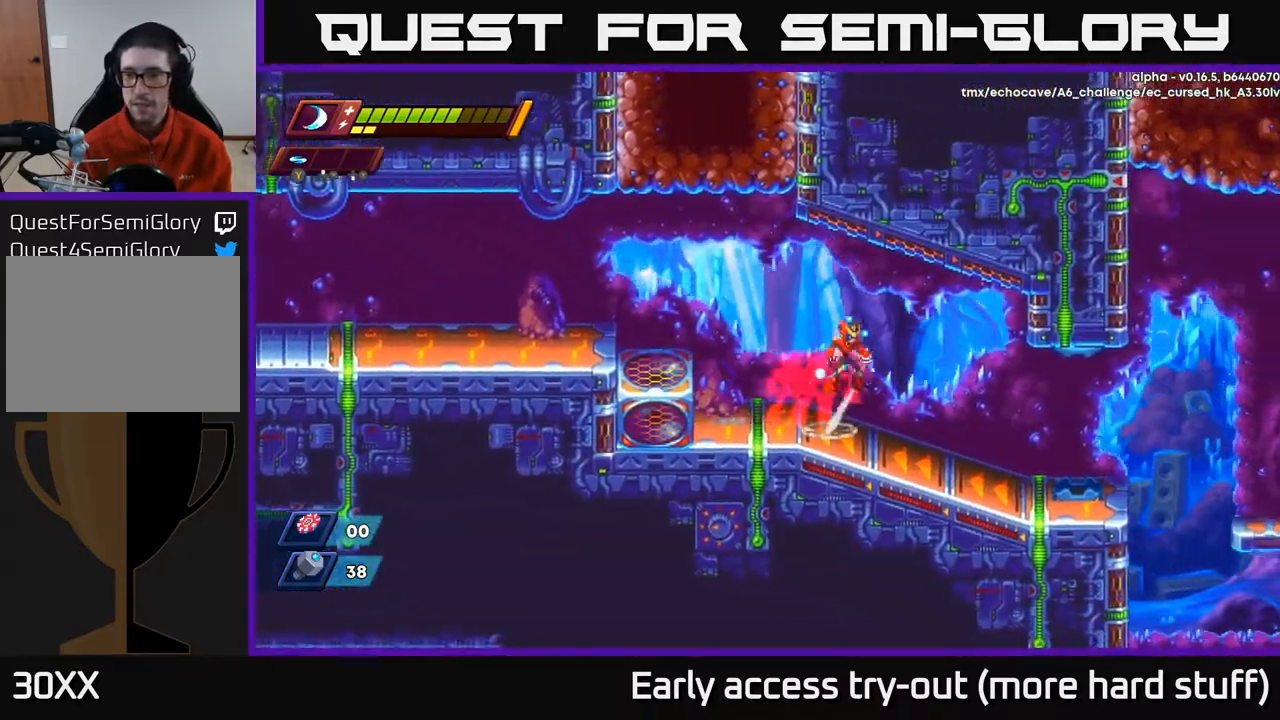
{"buttons": ["DPAD_RIGHT"], "right_stick": "center", "events": [[17, "A", "down"], [117, "A", "up"], [317, "R2", "up"]]}
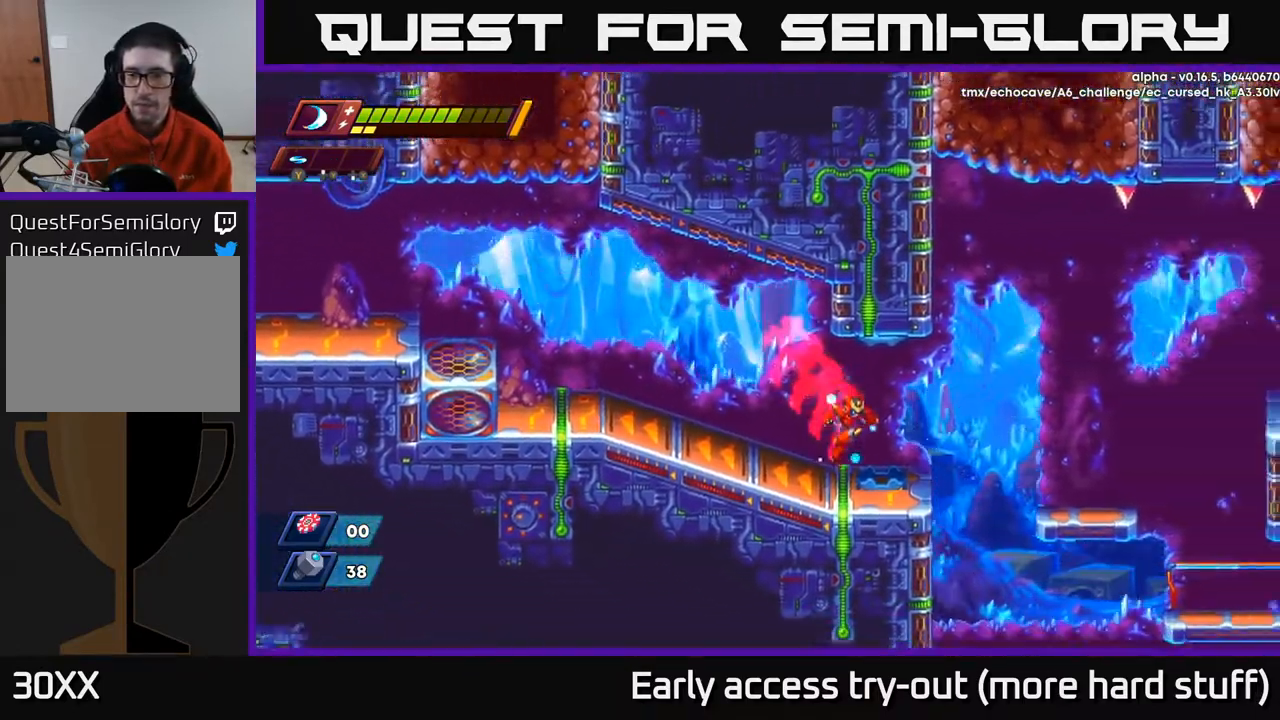
{"buttons": ["DPAD_RIGHT"], "right_stick": "center", "events": [[150, "R2", "down"], [233, "A", "down"], [317, "A", "up"], [333, "R2", "up"]]}
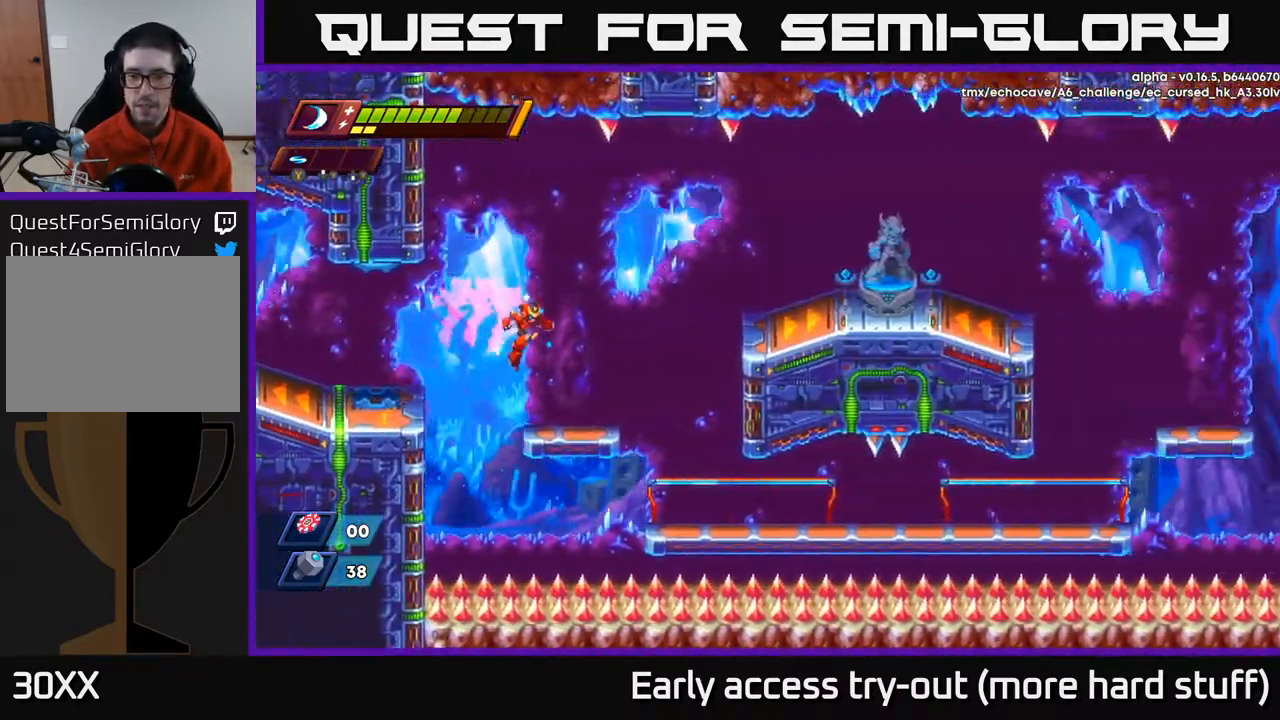
{"buttons": ["A", "R2", "DPAD_RIGHT"], "right_stick": "center", "events": [[267, "R2", "down"], [350, "A", "down"]]}
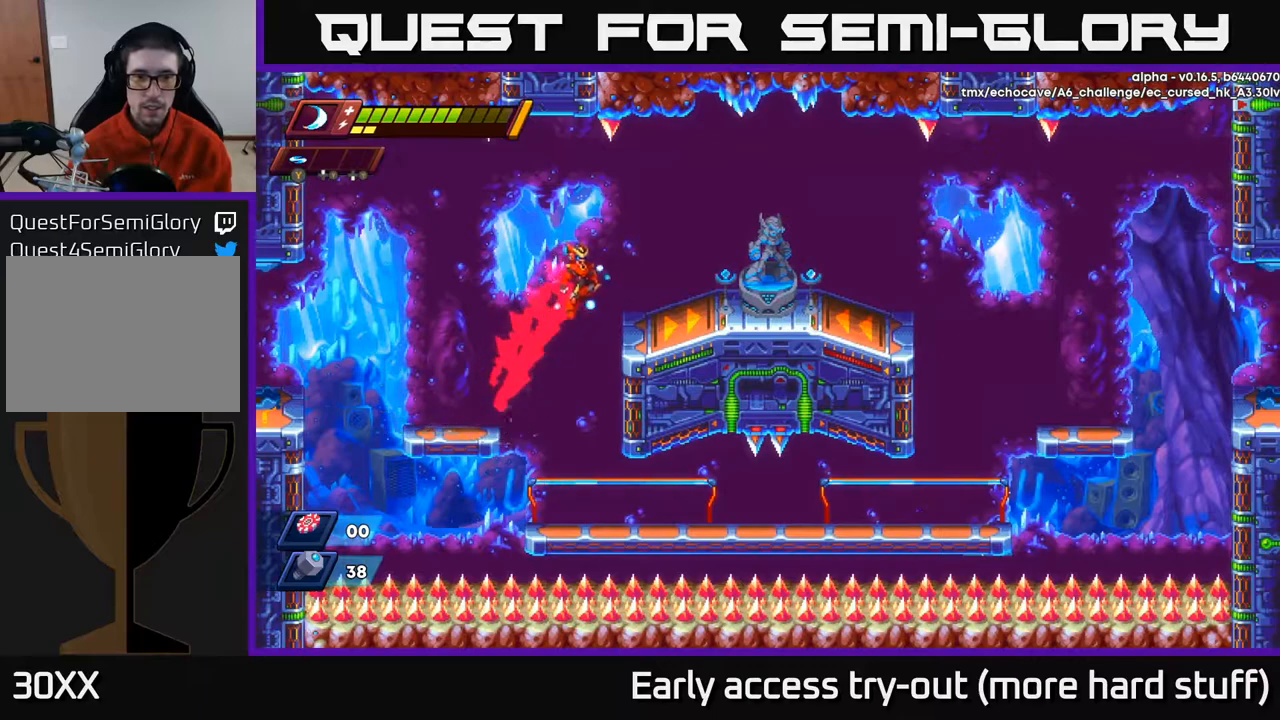
{"buttons": ["DPAD_RIGHT"], "right_stick": "center", "events": [[250, "A", "up"], [317, "R2", "up"]]}
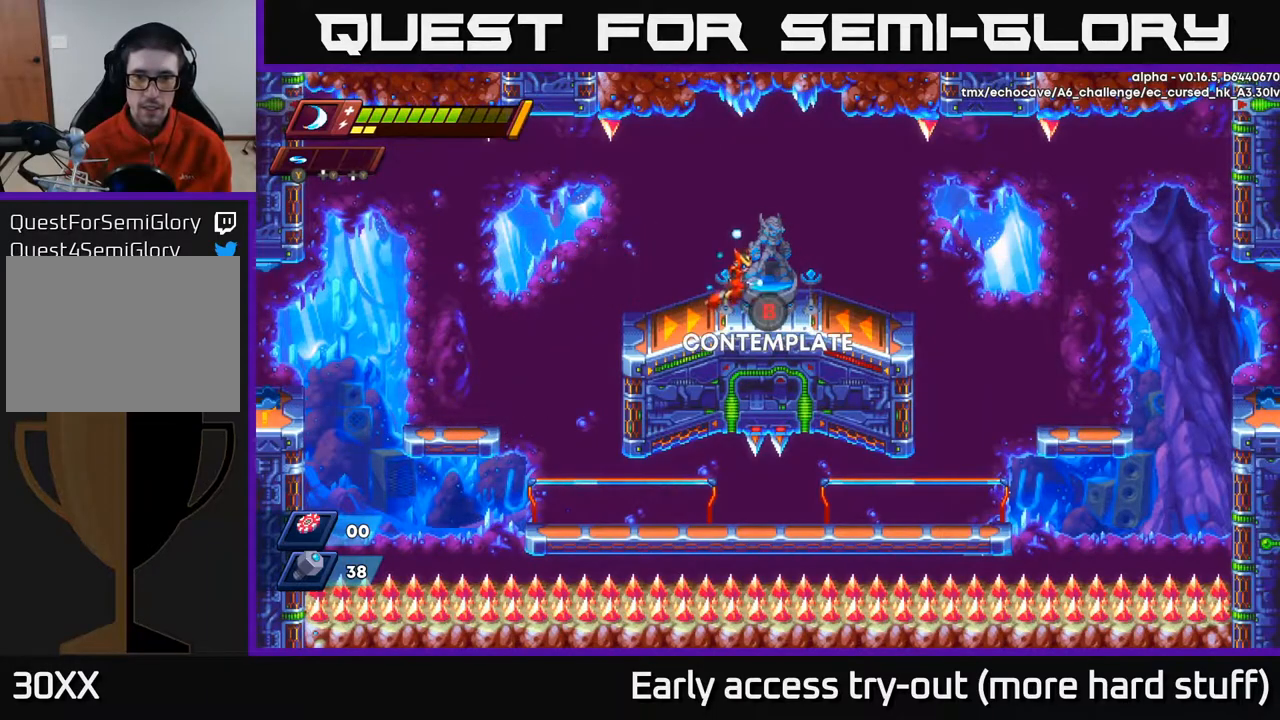
{"buttons": [], "right_stick": "center", "events": [[133, "B", "down"], [217, "B", "up"], [267, "DPAD_RIGHT", "up"]]}
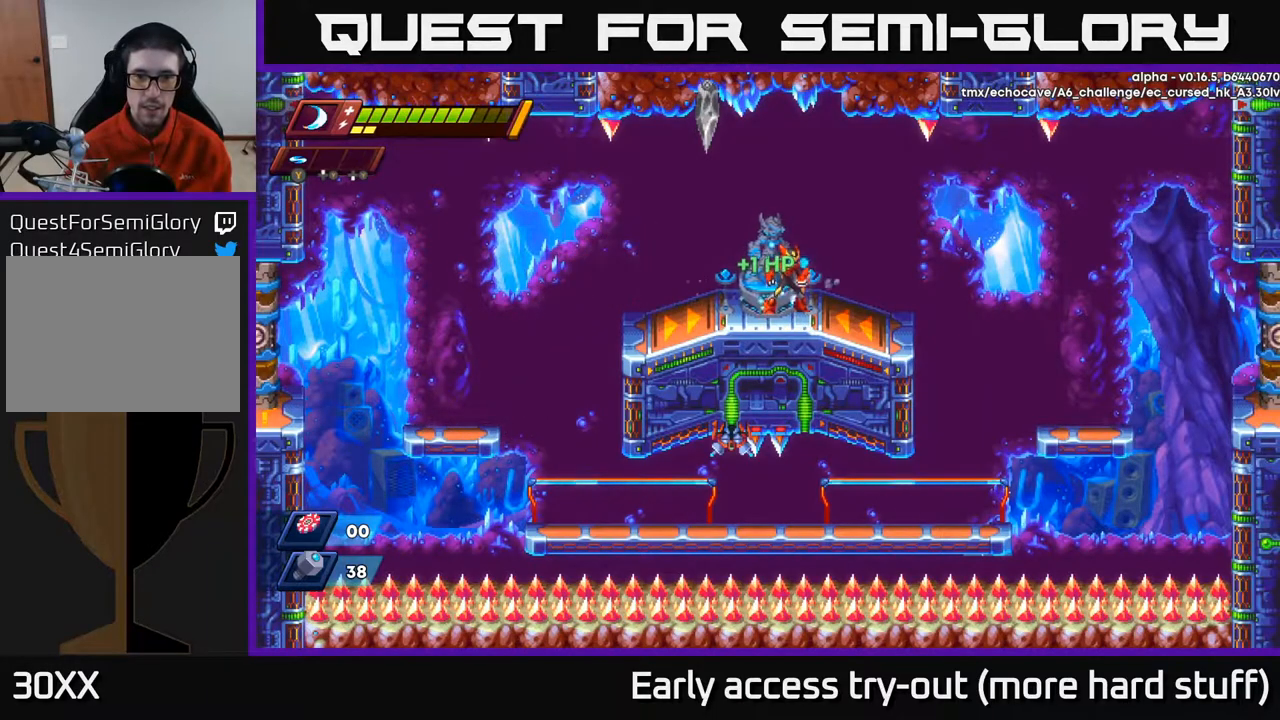
{"buttons": ["A", "DPAD_LEFT"], "right_stick": "center", "events": [[167, "DPAD_RIGHT", "down"], [317, "DPAD_RIGHT", "up"], [400, "DPAD_LEFT", "down"], [433, "A", "down"]]}
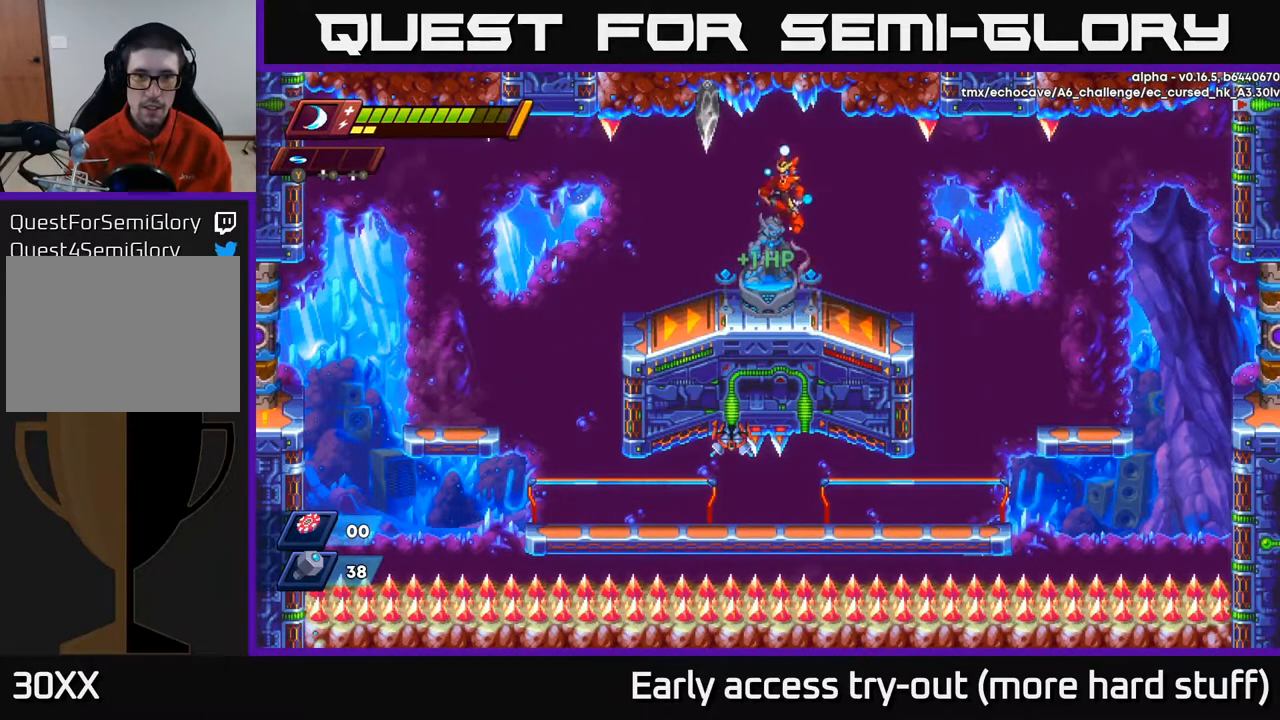
{"buttons": [], "right_stick": "center", "events": [[50, "DPAD_LEFT", "up"], [67, "X", "down"], [133, "A", "up"], [183, "X", "up"], [267, "X", "down"], [367, "X", "up"]]}
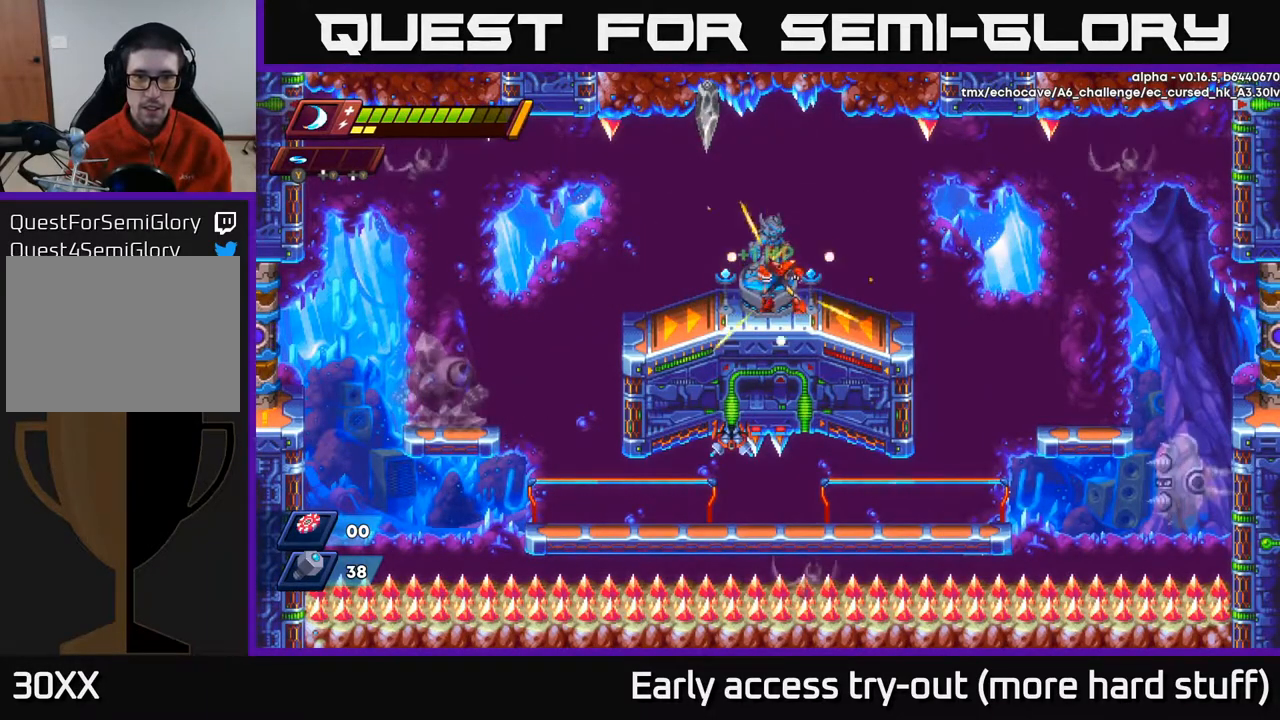
{"buttons": ["DPAD_RIGHT"], "right_stick": "center", "events": [[300, "DPAD_RIGHT", "down"]]}
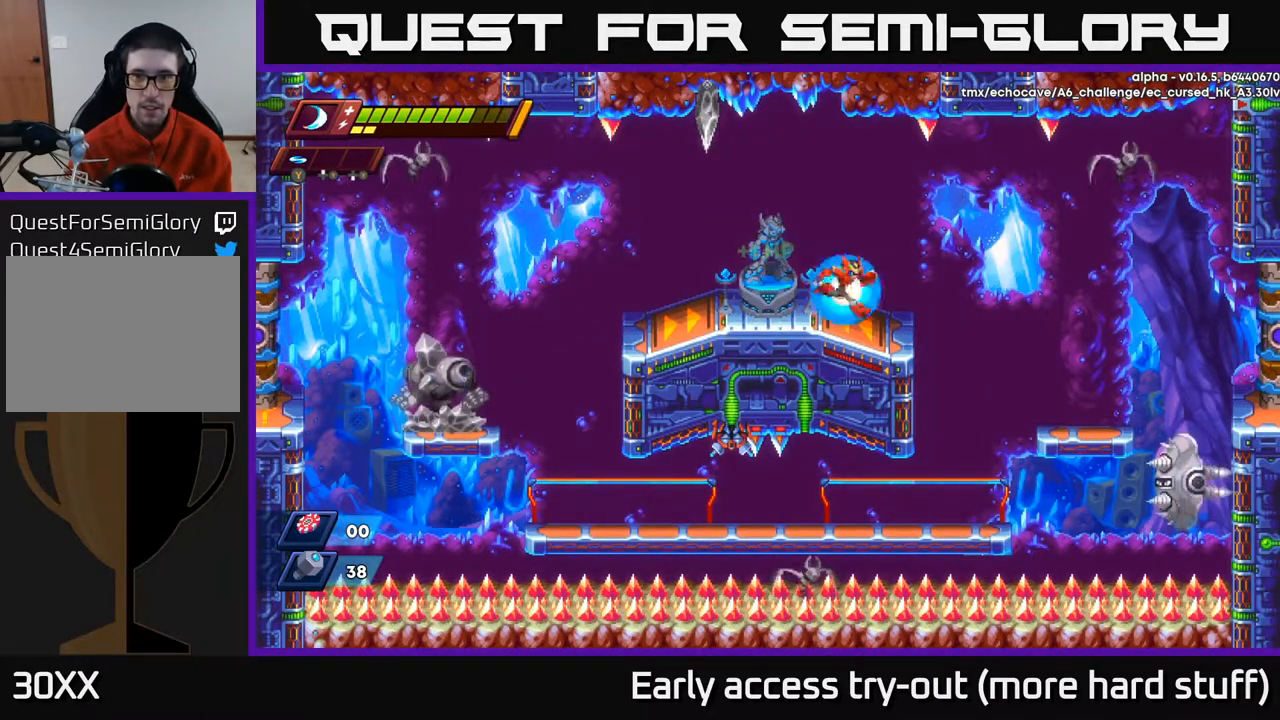
{"buttons": ["X", "DPAD_RIGHT"], "right_stick": "center", "events": [[100, "R2", "down"], [250, "A", "down"], [400, "R2", "up"], [417, "X", "down"], [433, "A", "up"]]}
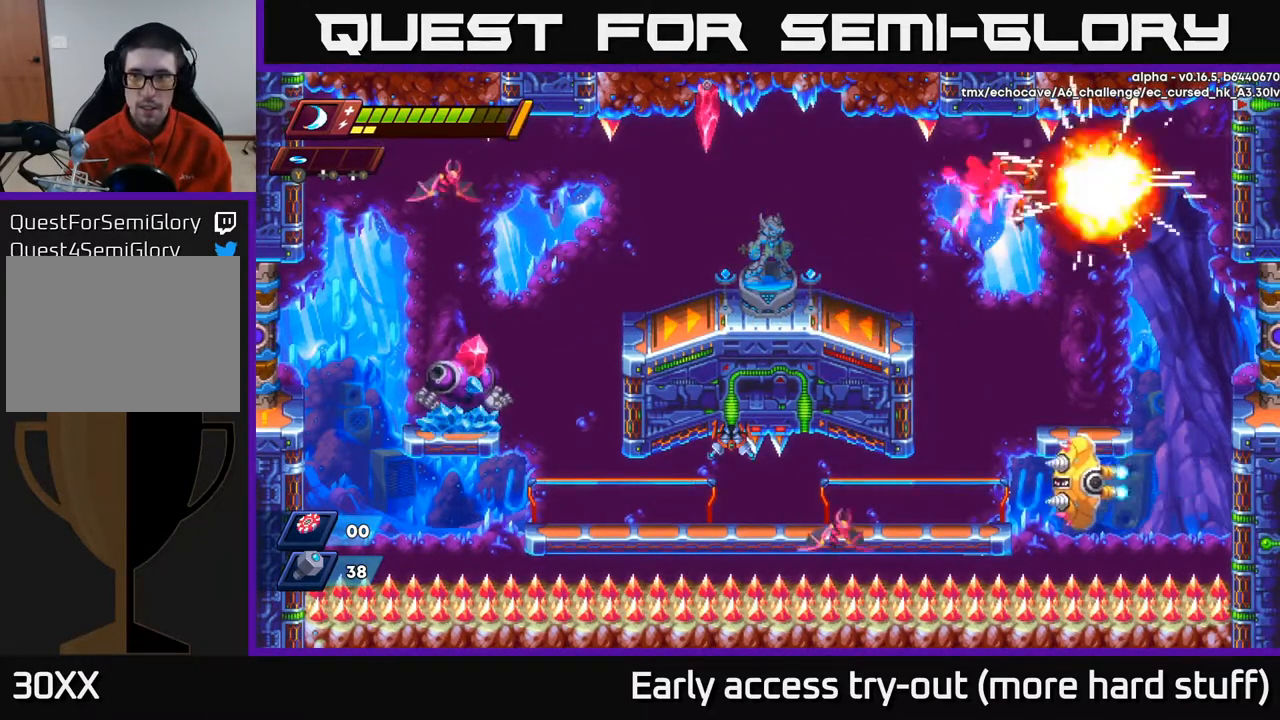
{"buttons": ["DPAD_LEFT"], "right_stick": "center", "events": [[17, "X", "up"], [217, "DPAD_RIGHT", "up"], [467, "DPAD_LEFT", "down"]]}
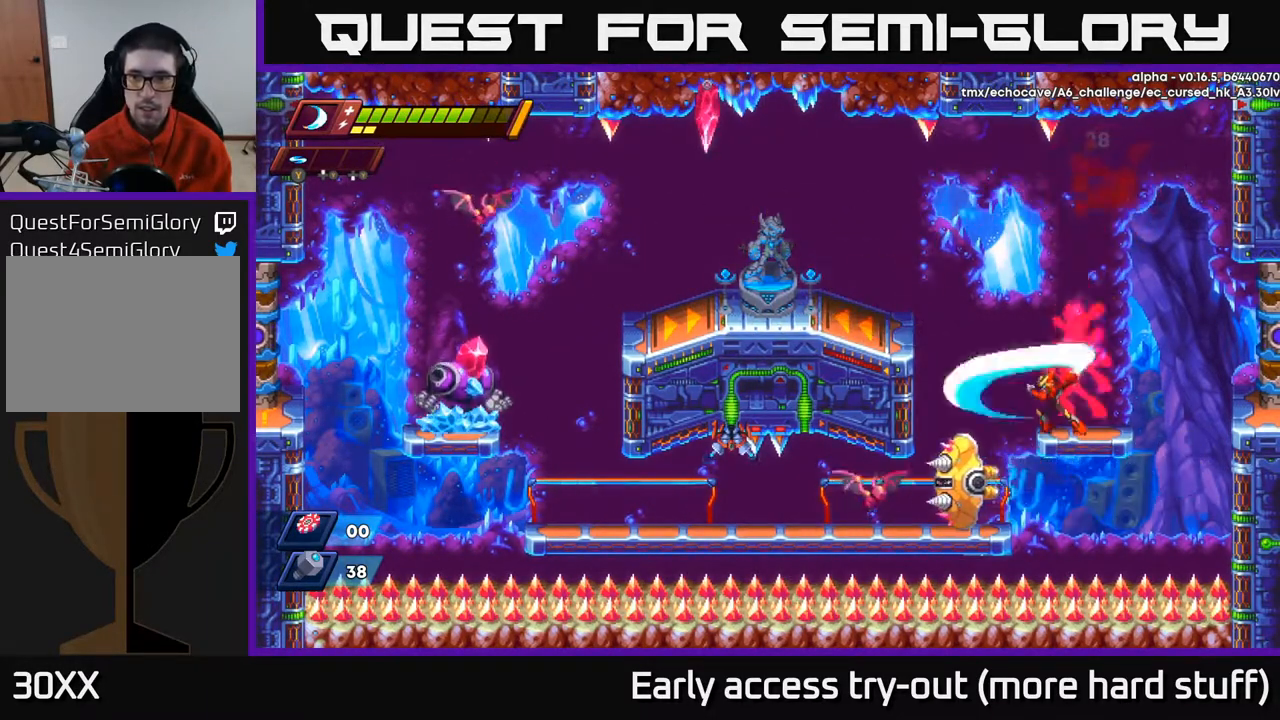
{"buttons": [], "right_stick": "center", "events": [[33, "DPAD_LEFT", "up"], [33, "X", "down"], [133, "X", "up"], [183, "X", "down"], [283, "X", "up"]]}
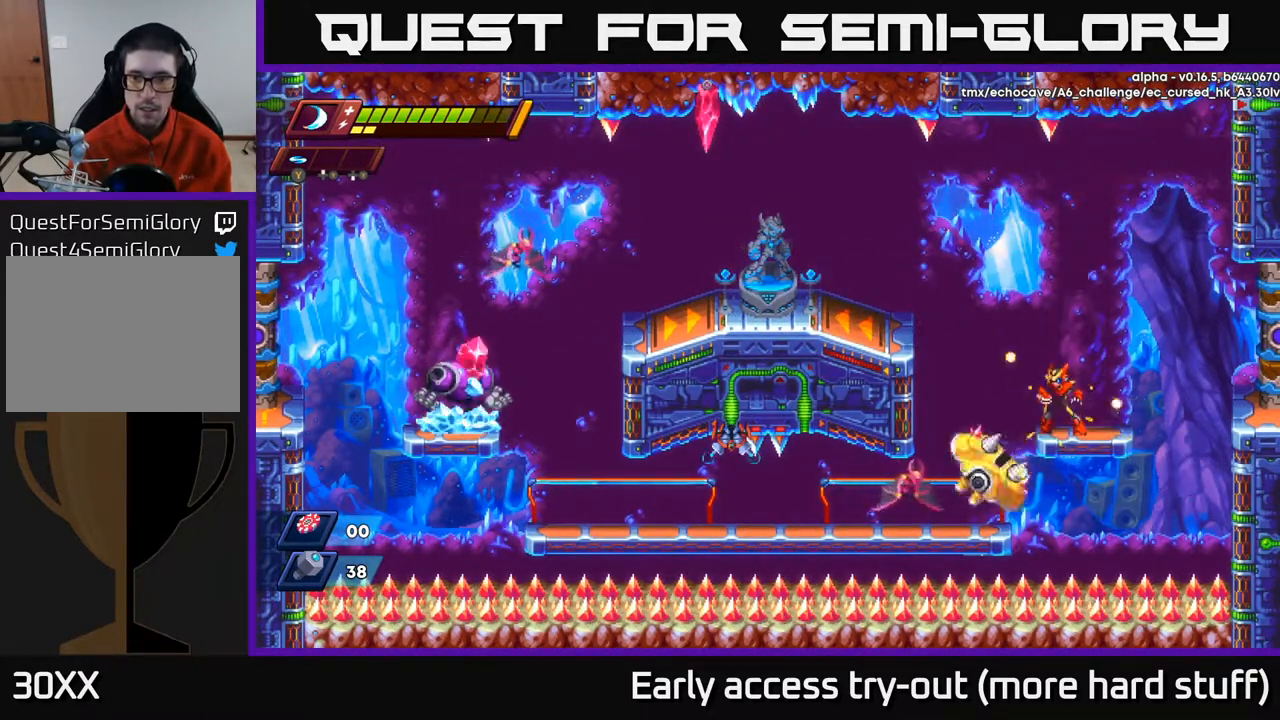
{"buttons": ["A"], "right_stick": "center", "events": [[267, "A", "down"]]}
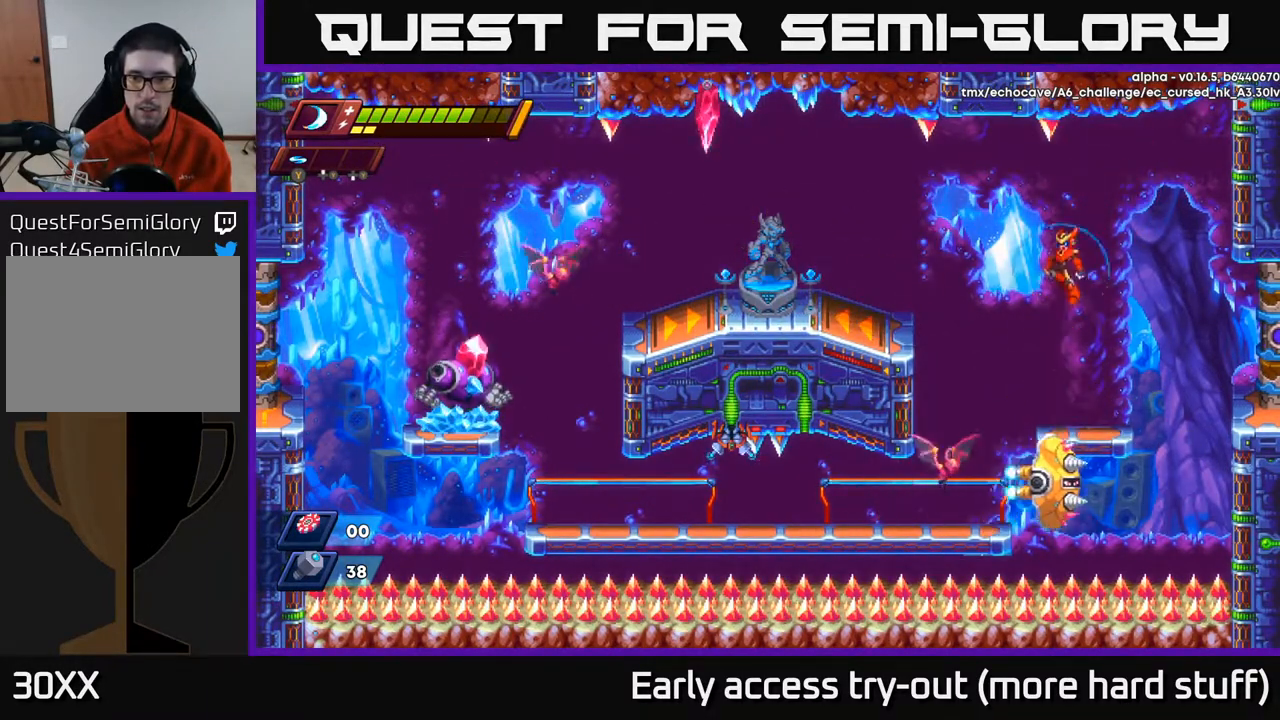
{"buttons": ["X"], "right_stick": "center", "events": [[133, "A", "up"], [433, "X", "down"]]}
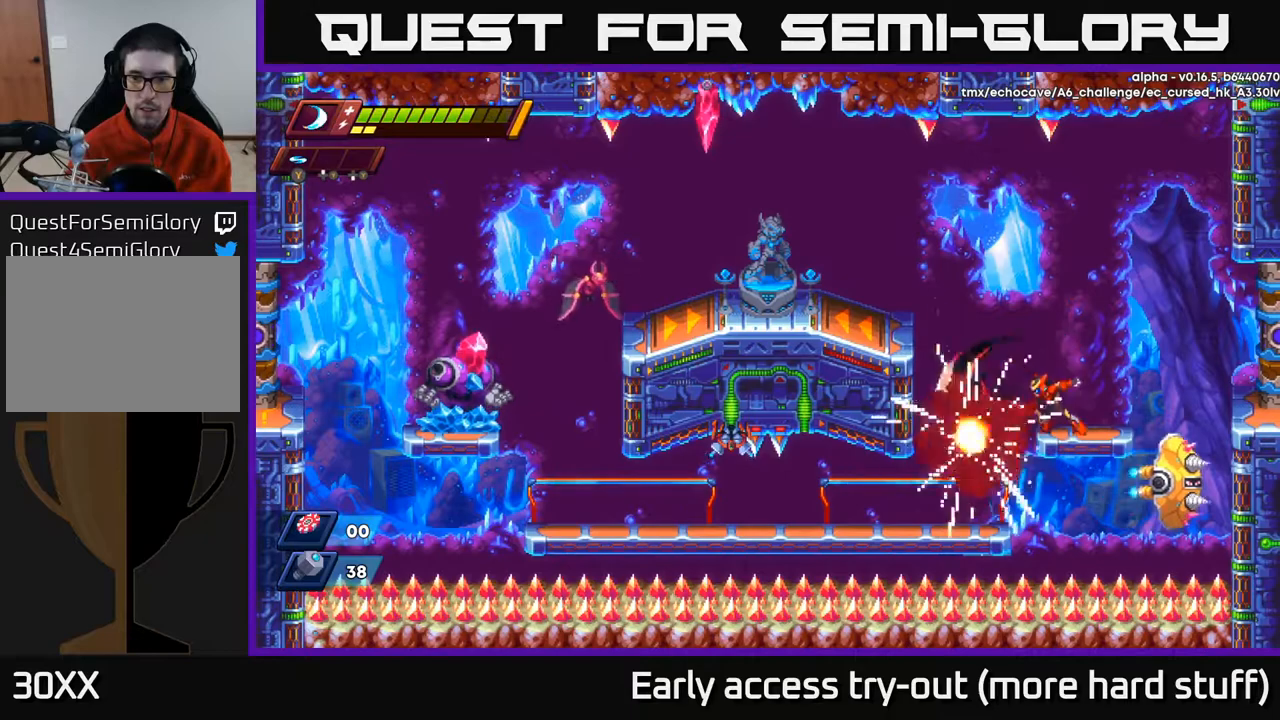
{"buttons": [], "right_stick": "center", "events": [[83, "X", "up"]]}
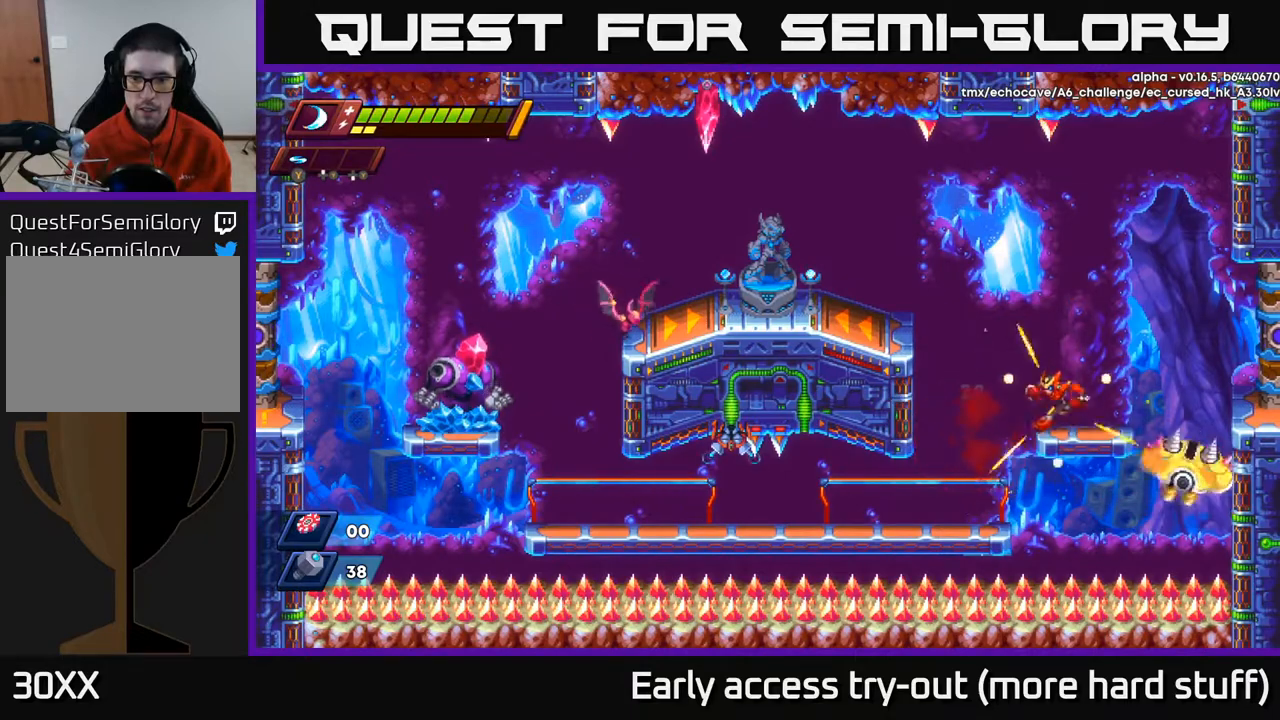
{"buttons": [], "right_stick": "center", "events": [[50, "DPAD_LEFT", "down"], [117, "DPAD_LEFT", "up"]]}
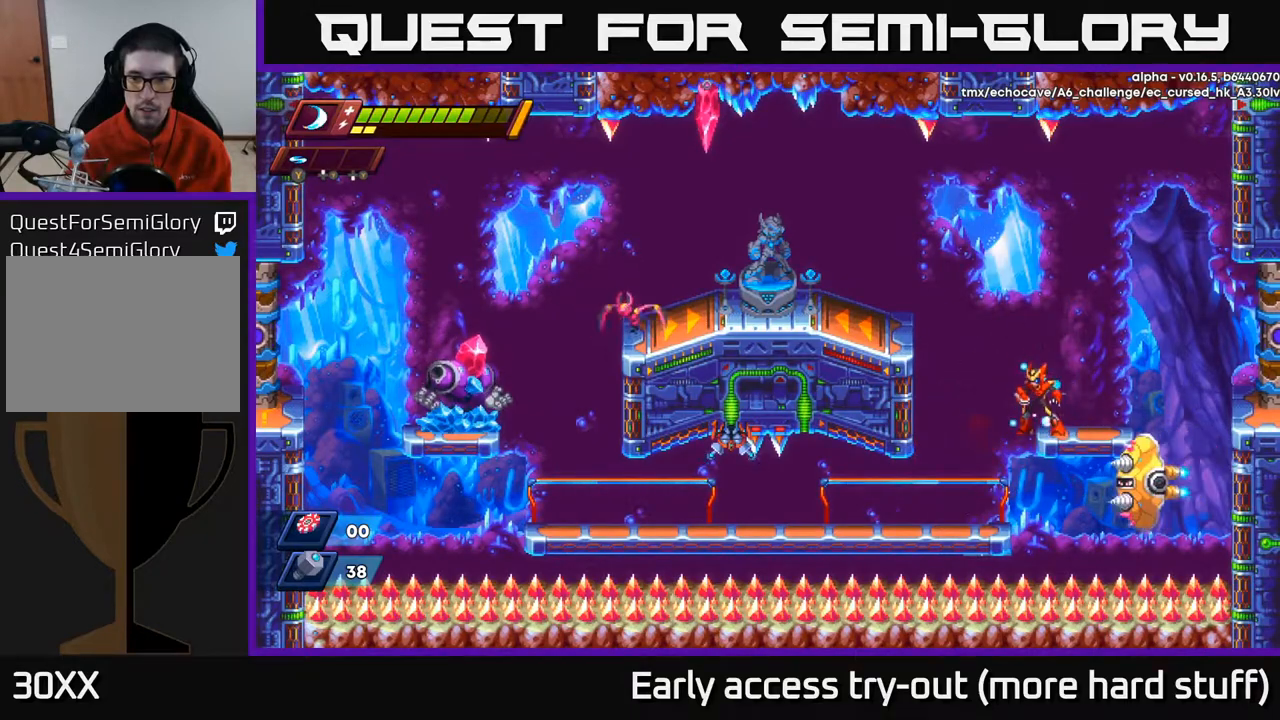
{"buttons": [], "right_stick": "center", "events": [[133, "A", "down"], [350, "A", "up"]]}
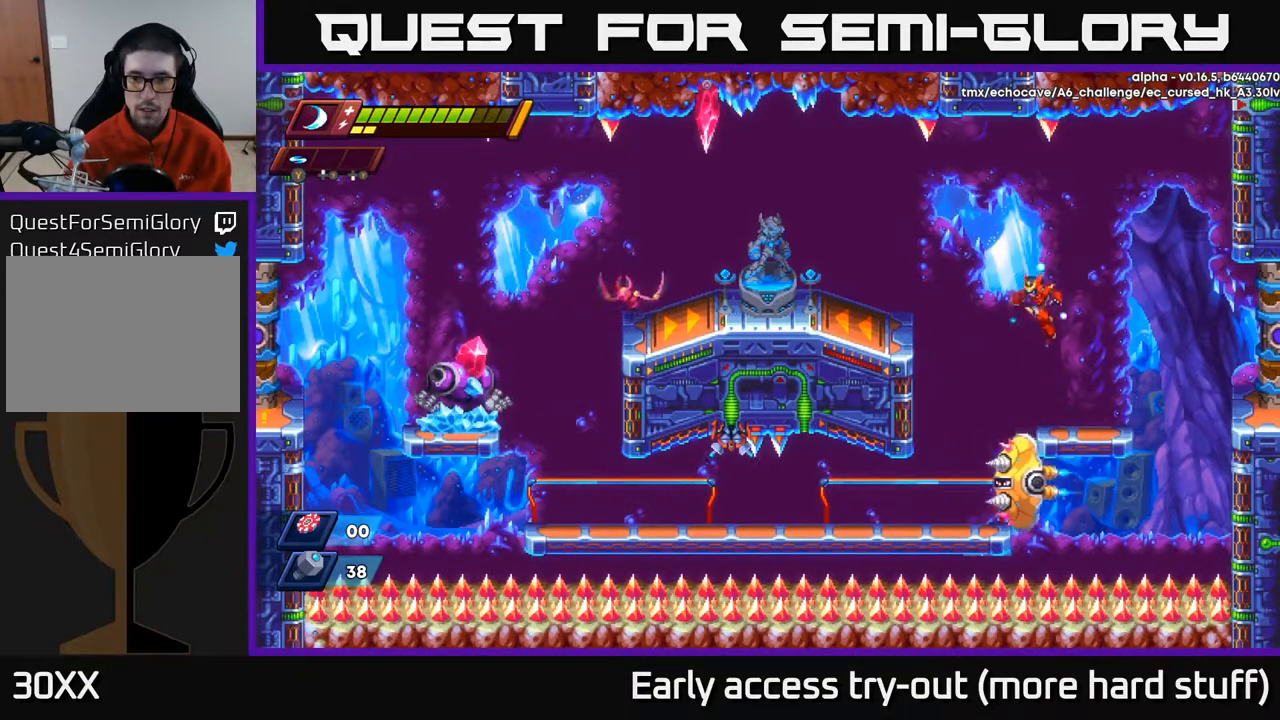
{"buttons": ["X"], "right_stick": "center", "events": [[250, "X", "down"], [350, "X", "up"], [450, "X", "down"]]}
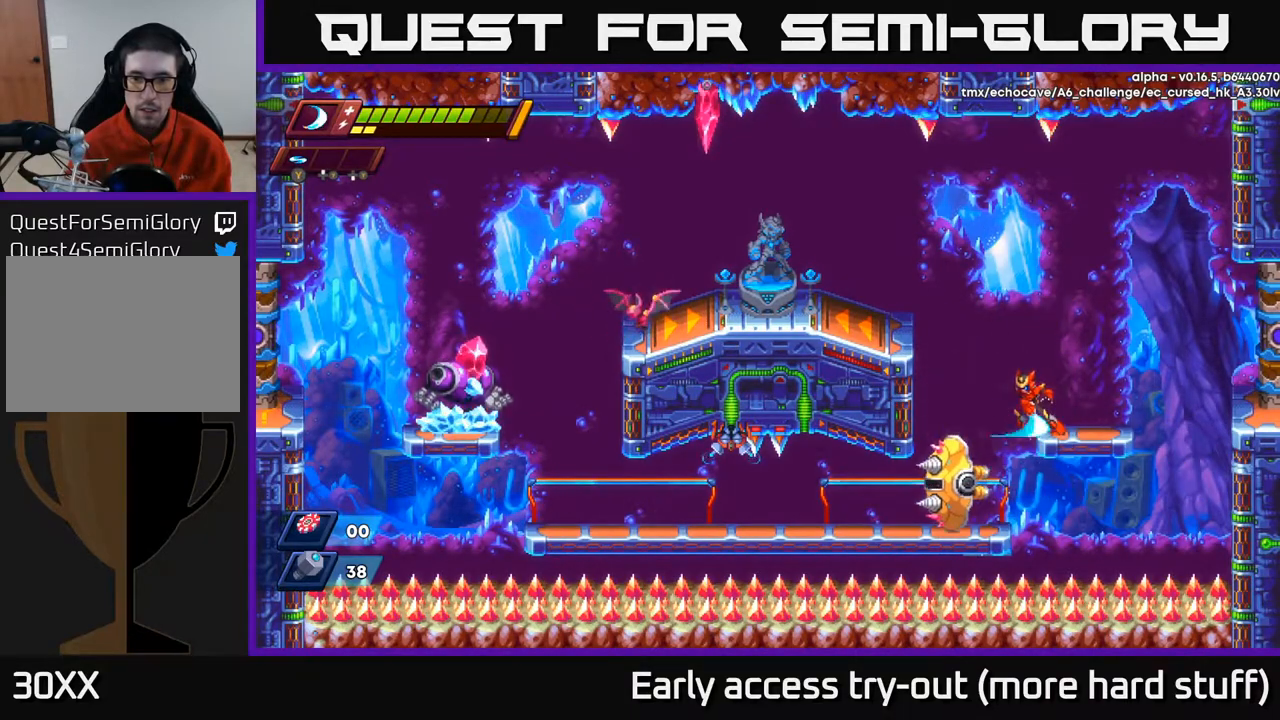
{"buttons": ["DPAD_LEFT"], "right_stick": "center", "events": [[67, "X", "up"], [317, "A", "down"], [333, "R2", "down"], [350, "DPAD_LEFT", "down"], [467, "A", "up"], [467, "R2", "up"]]}
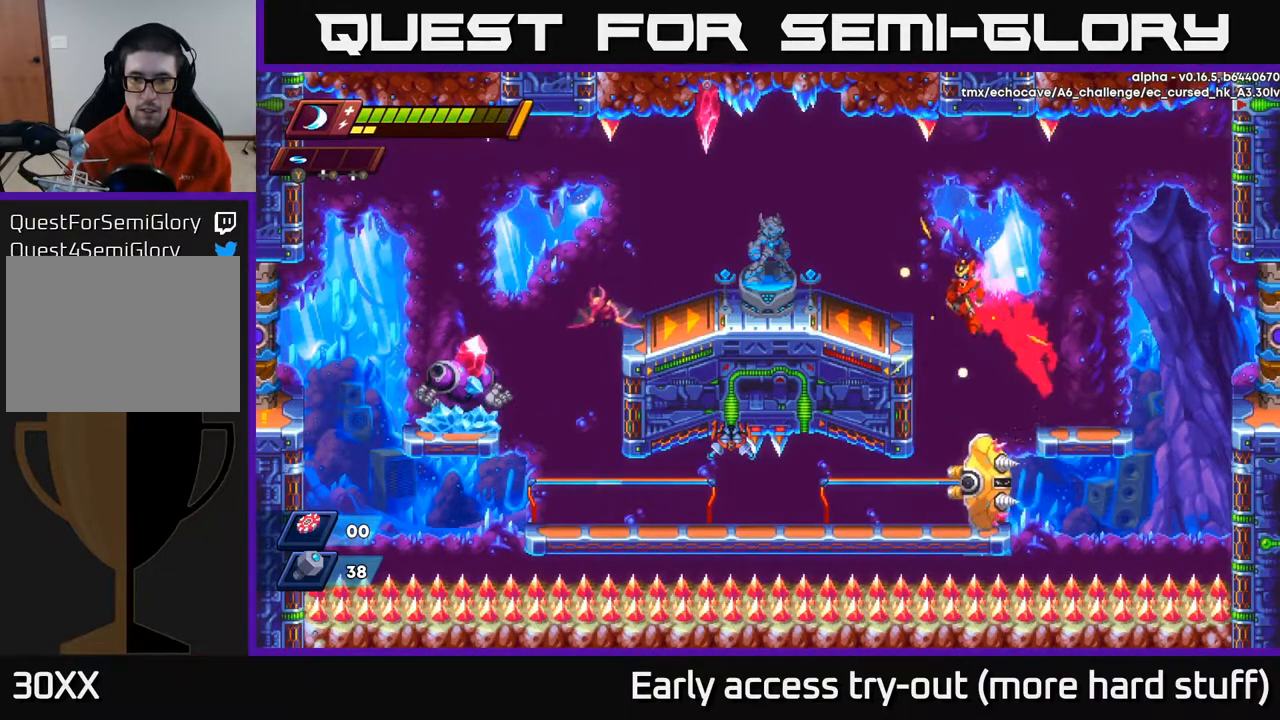
{"buttons": [], "right_stick": "center", "events": [[133, "DPAD_LEFT", "up"]]}
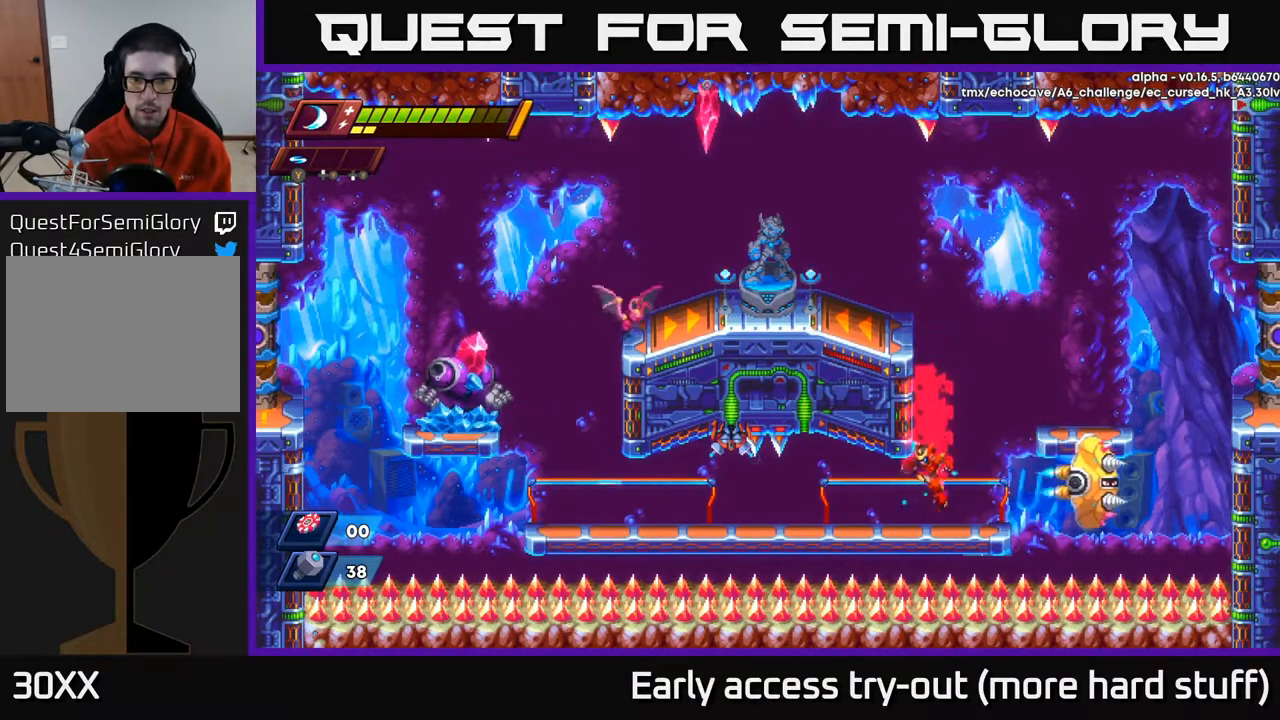
{"buttons": [], "right_stick": "center", "events": [[183, "DPAD_LEFT", "down"], [400, "DPAD_LEFT", "up"]]}
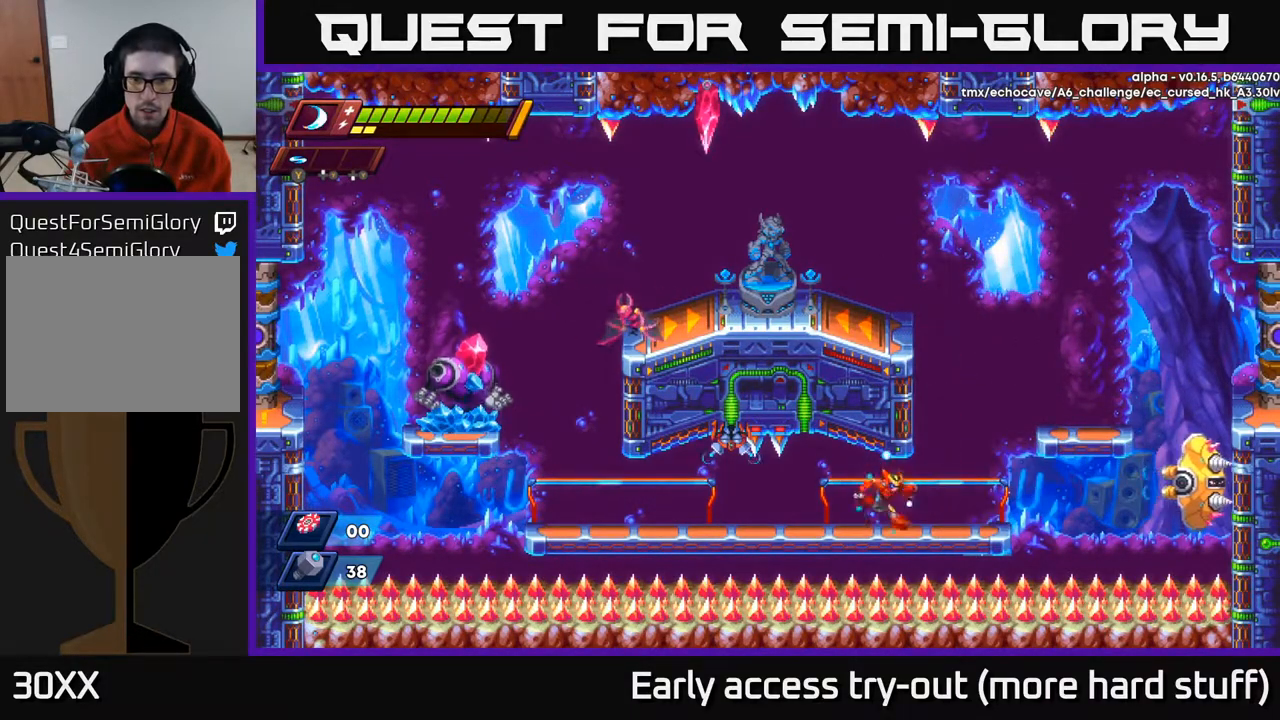
{"buttons": [], "right_stick": "center", "events": [[50, "DPAD_RIGHT", "down"], [83, "DPAD_RIGHT", "up"]]}
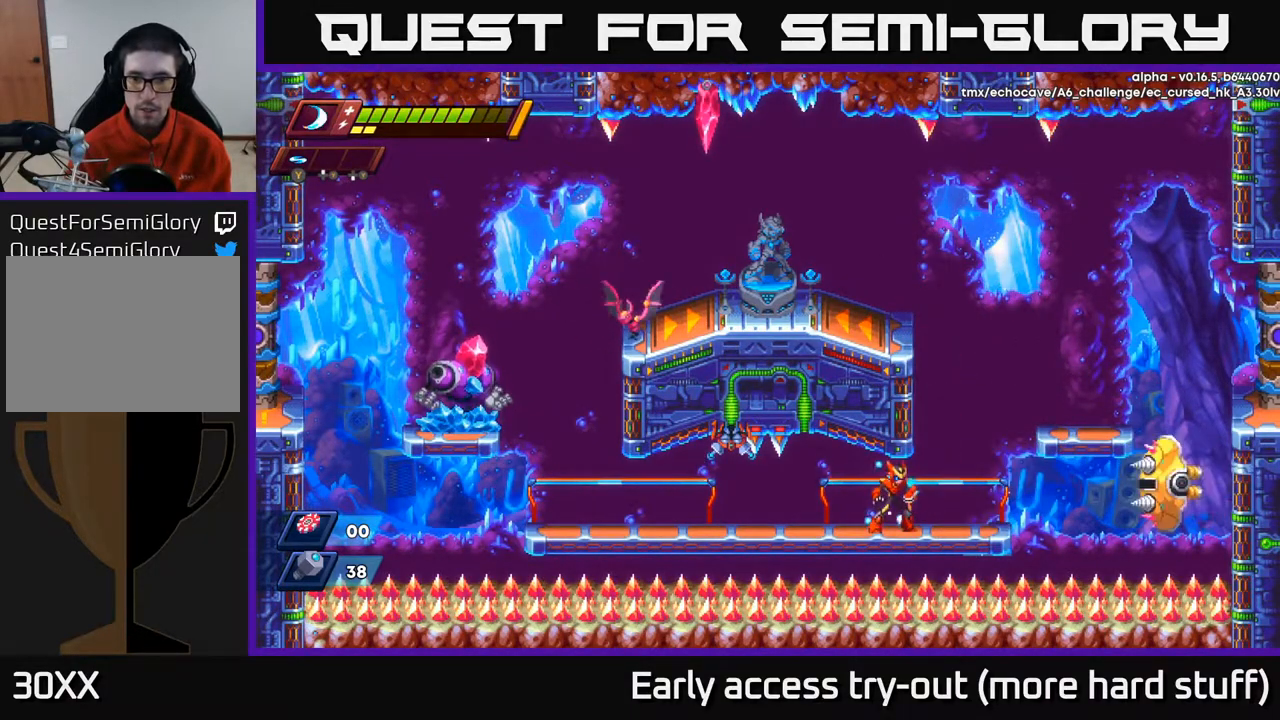
{"buttons": ["DPAD_LEFT"], "right_stick": "center", "events": [[467, "DPAD_LEFT", "down"]]}
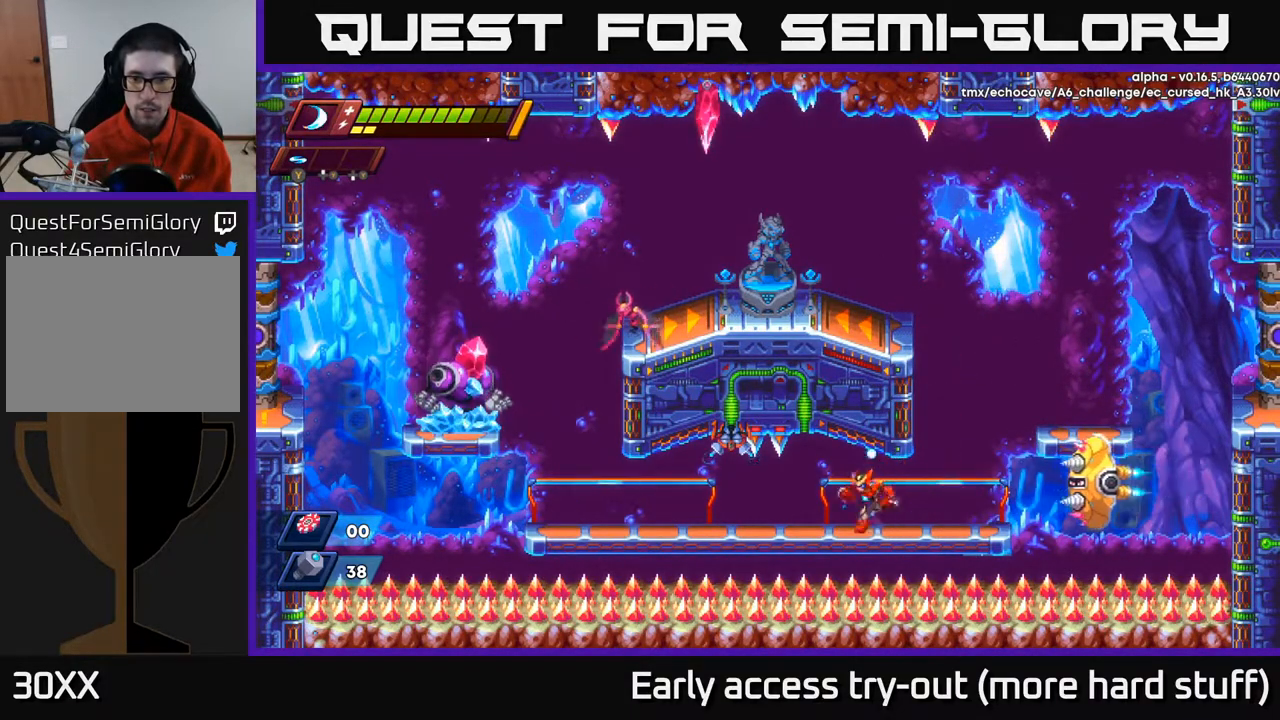
{"buttons": [], "right_stick": "center", "events": [[67, "DPAD_LEFT", "up"], [150, "DPAD_RIGHT", "down"], [200, "DPAD_RIGHT", "up"]]}
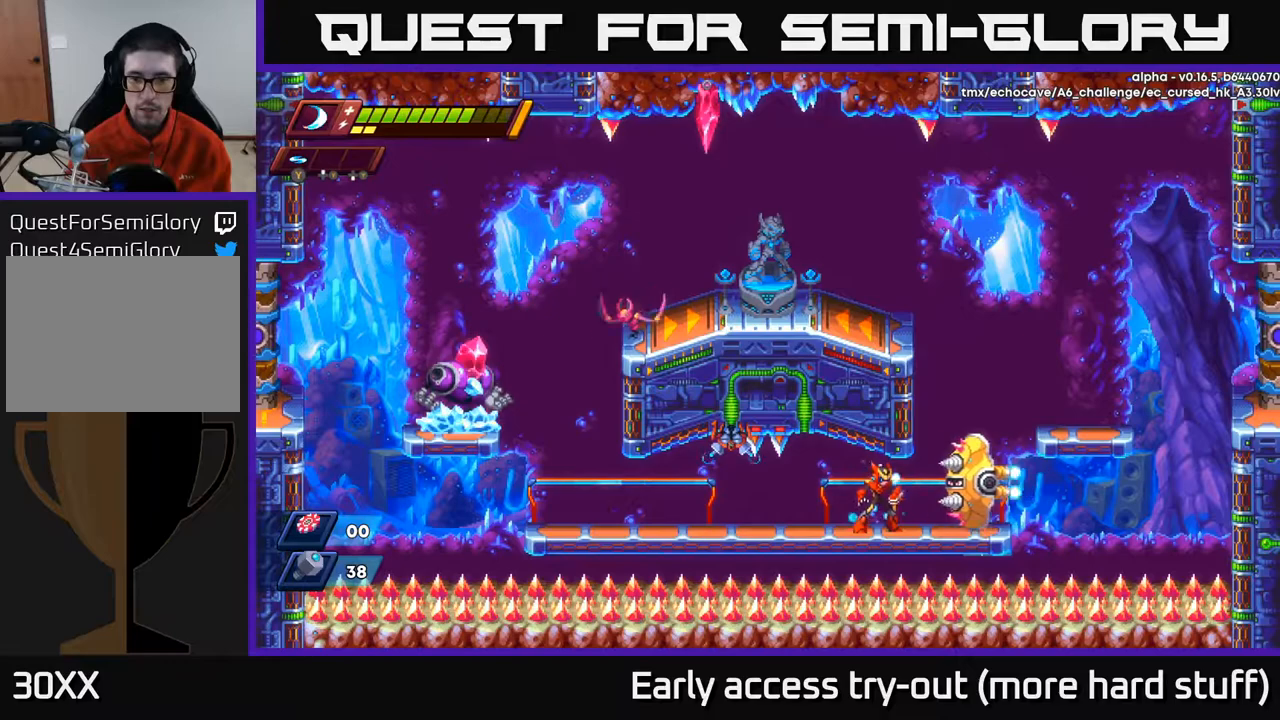
{"buttons": [], "right_stick": "center", "events": []}
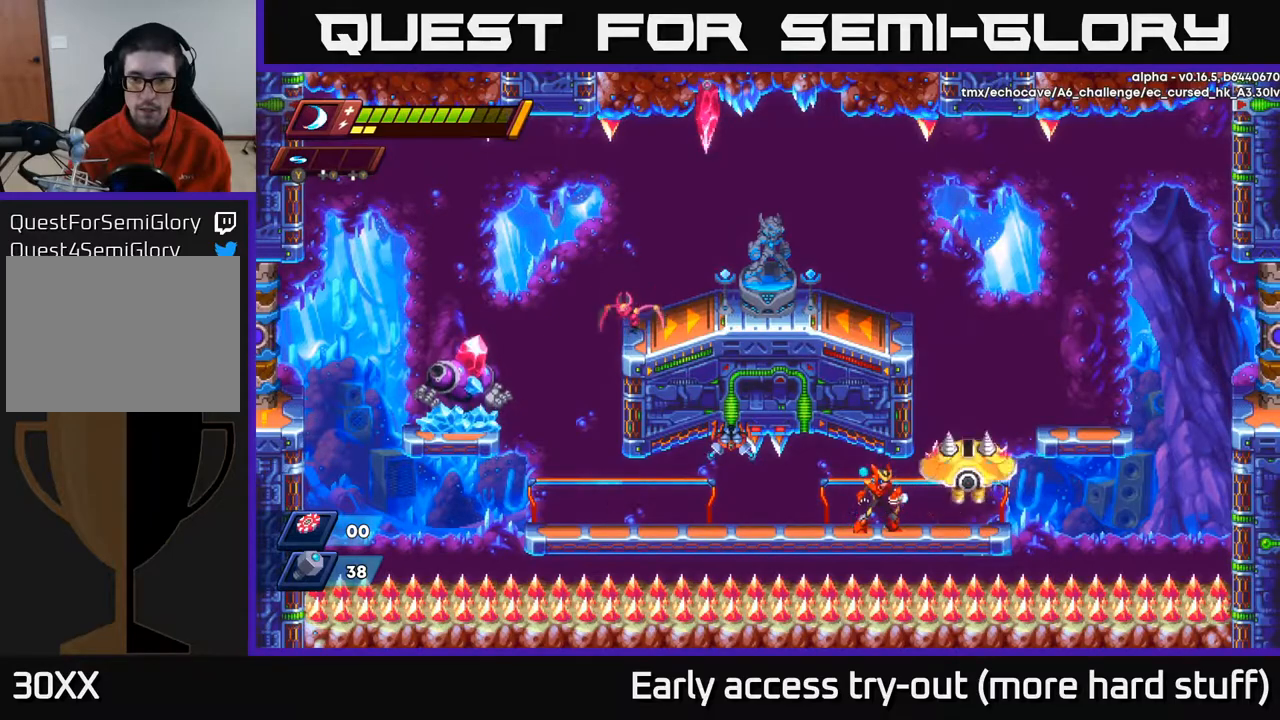
{"buttons": ["DPAD_RIGHT"], "right_stick": "center", "events": [[200, "X", "down"], [267, "X", "up"], [317, "X", "down"], [367, "X", "up"], [433, "X", "down"], [467, "DPAD_RIGHT", "down"], [500, "X", "up"]]}
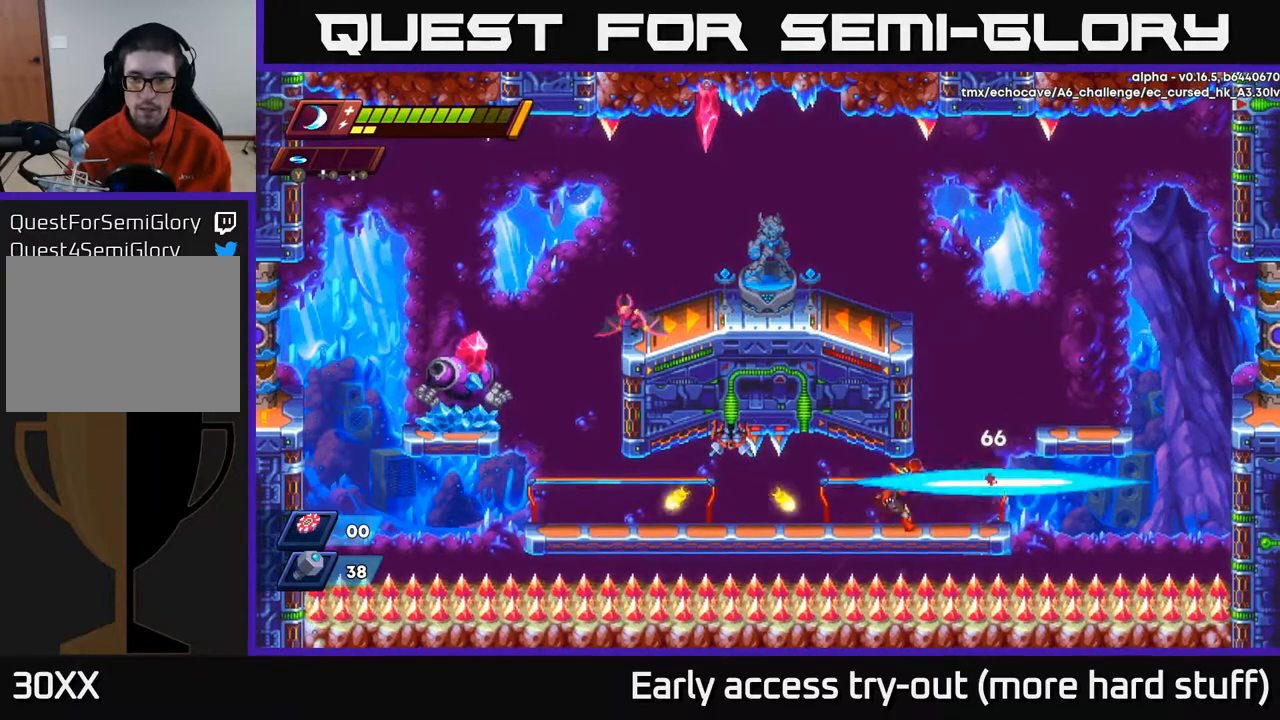
{"buttons": ["DPAD_LEFT"], "right_stick": "center", "events": [[117, "DPAD_RIGHT", "up"], [183, "DPAD_RIGHT", "down"], [267, "DPAD_RIGHT", "up"], [417, "DPAD_LEFT", "down"]]}
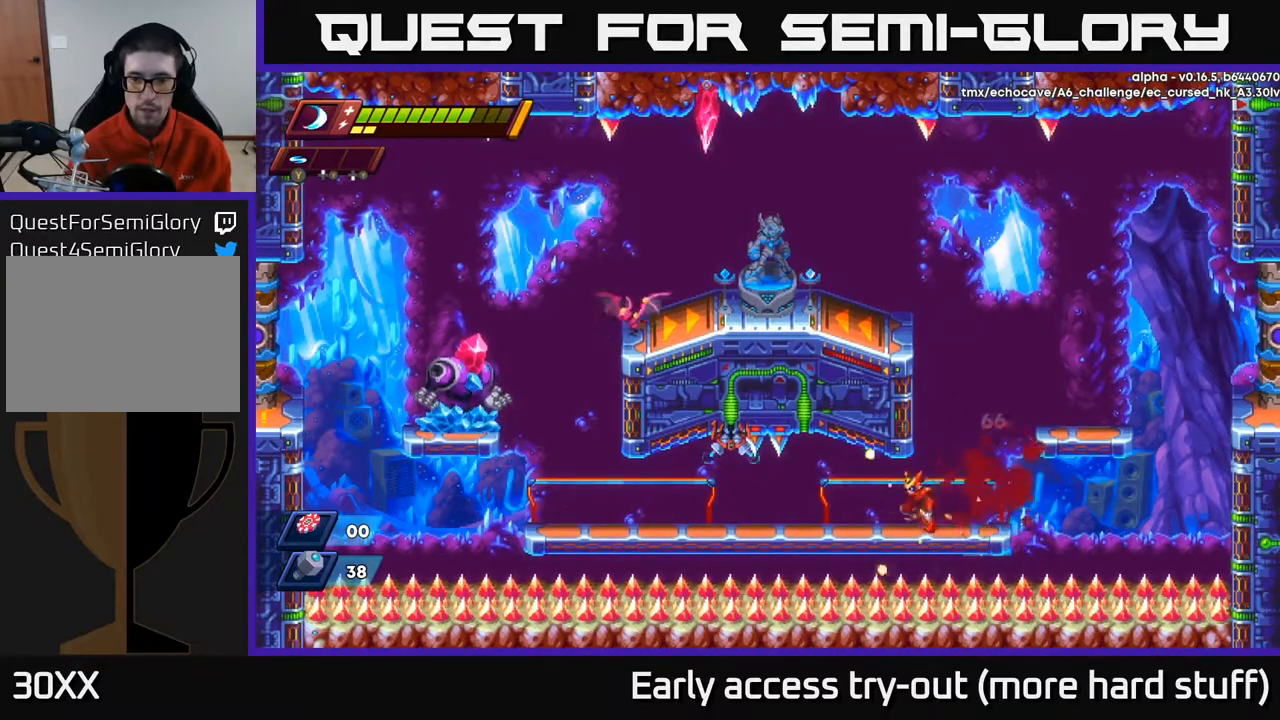
{"buttons": ["DPAD_LEFT"], "right_stick": "center", "events": []}